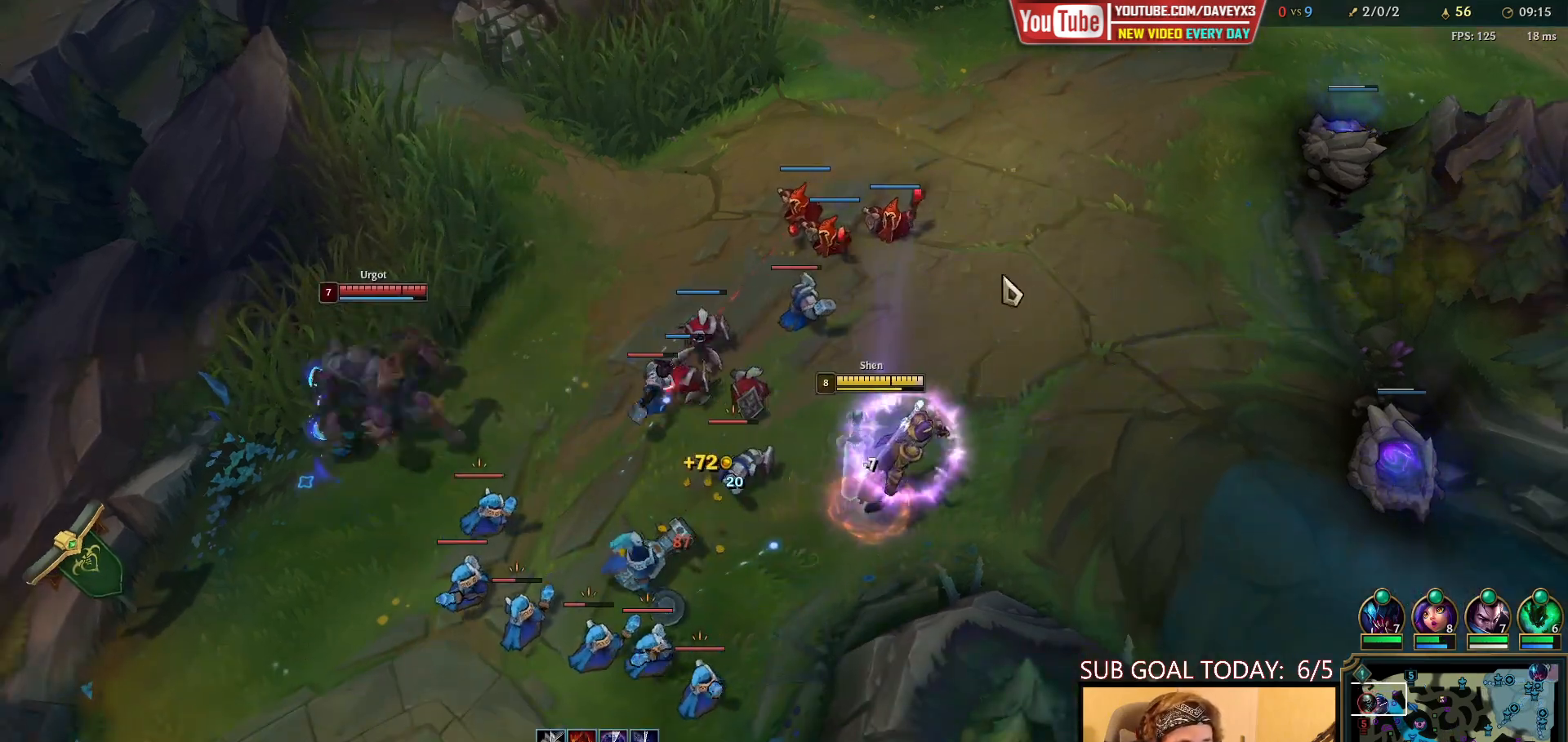
Gameplay with keyboard and mouse; each line is a JSON object with the keys and mouse buttons held at the frame after it. "events" lists presses ("down") and releases ("up") of "a", "ctrl", "d", "e", "f", "q", "r", "s", "shift", "space", "tab", "w", "mouse_left", "mouse_wheel", "mouse_right", "mouse_mb4" and "mouse_mb5" between this image and that frame as [ms after this image, input, new state], when the widget could be followed in between. "mouse_left", "mouse_wheel", "mouse_right", "mouse_mb4", "mouse_mb5" = the "left", "wheel", "right", "mb4", "mb5" buttons of the "mouse" list. No other keys are recorded. "wheel" means that the mouse wheel is clicked or scrolled. Mouse movement is not recorded.
{"keys": [], "mouse": [], "events": [[83, "mouse_right", "up"], [167, "mouse_right", "down"], [250, "mouse_right", "up"], [350, "mouse_right", "down"], [450, "mouse_right", "up"]]}
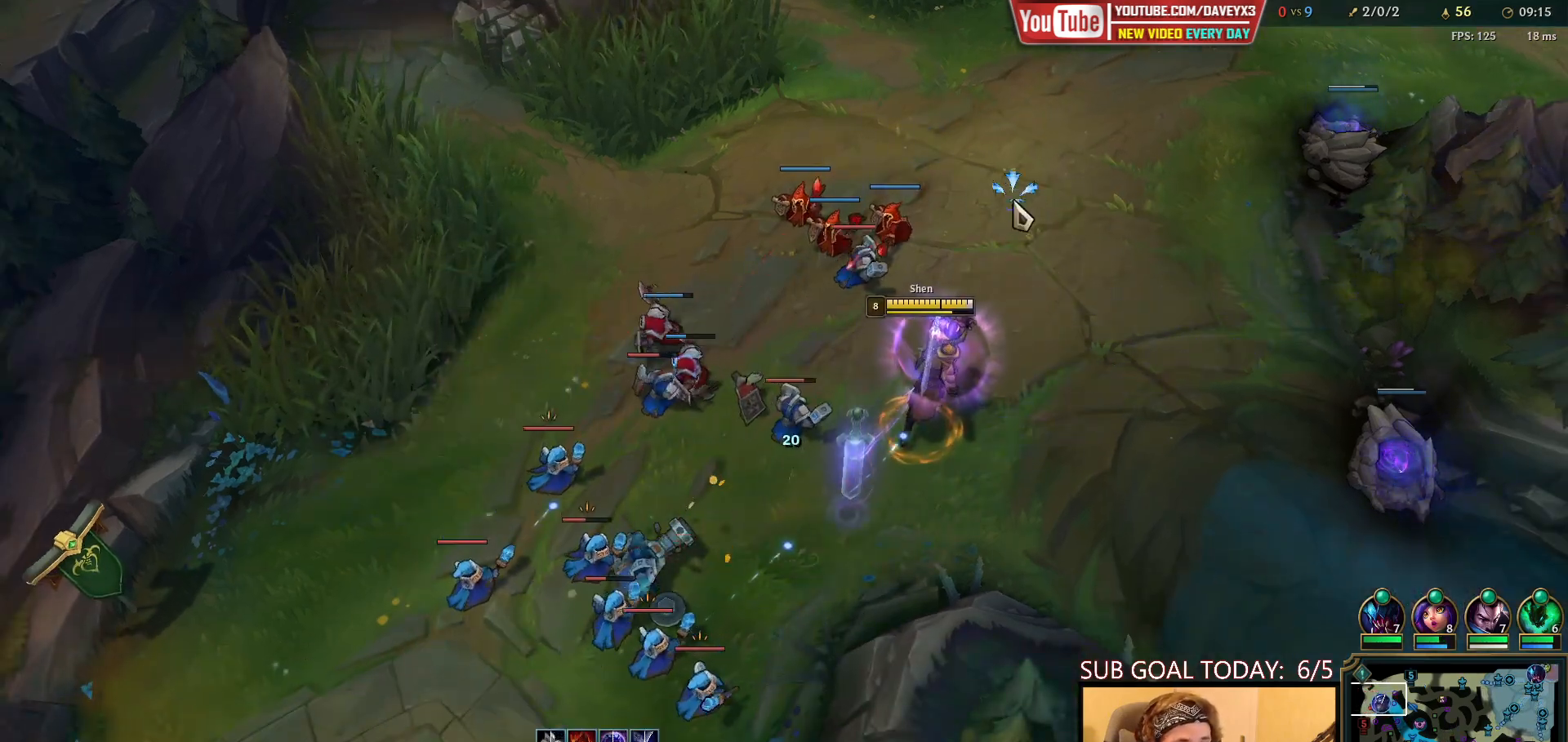
{"keys": [], "mouse": [], "events": [[367, "mouse_right", "down"], [467, "mouse_right", "up"]]}
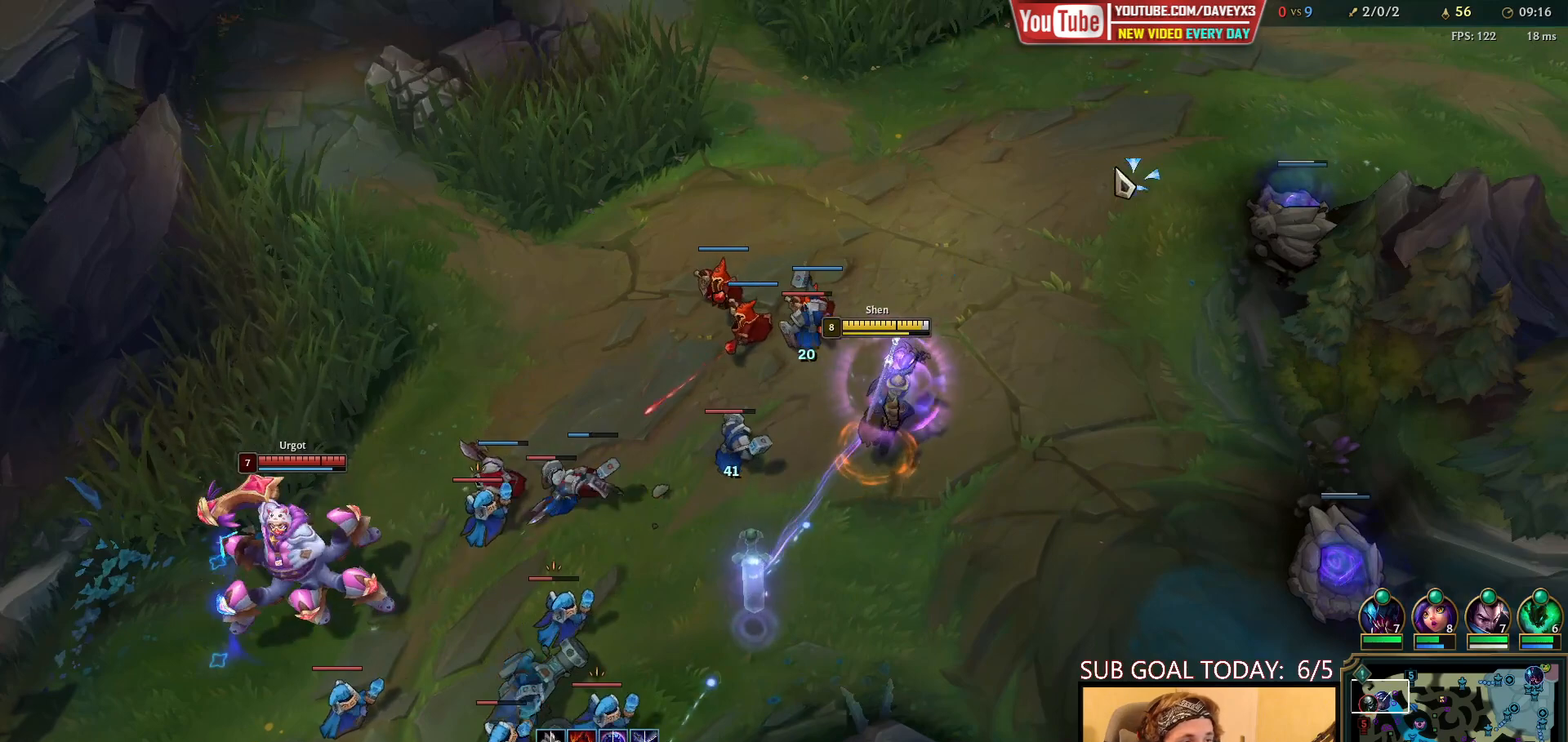
{"keys": [], "mouse": ["left"], "events": [[283, "mouse_right", "down"], [383, "mouse_right", "up"], [483, "mouse_left", "down"]]}
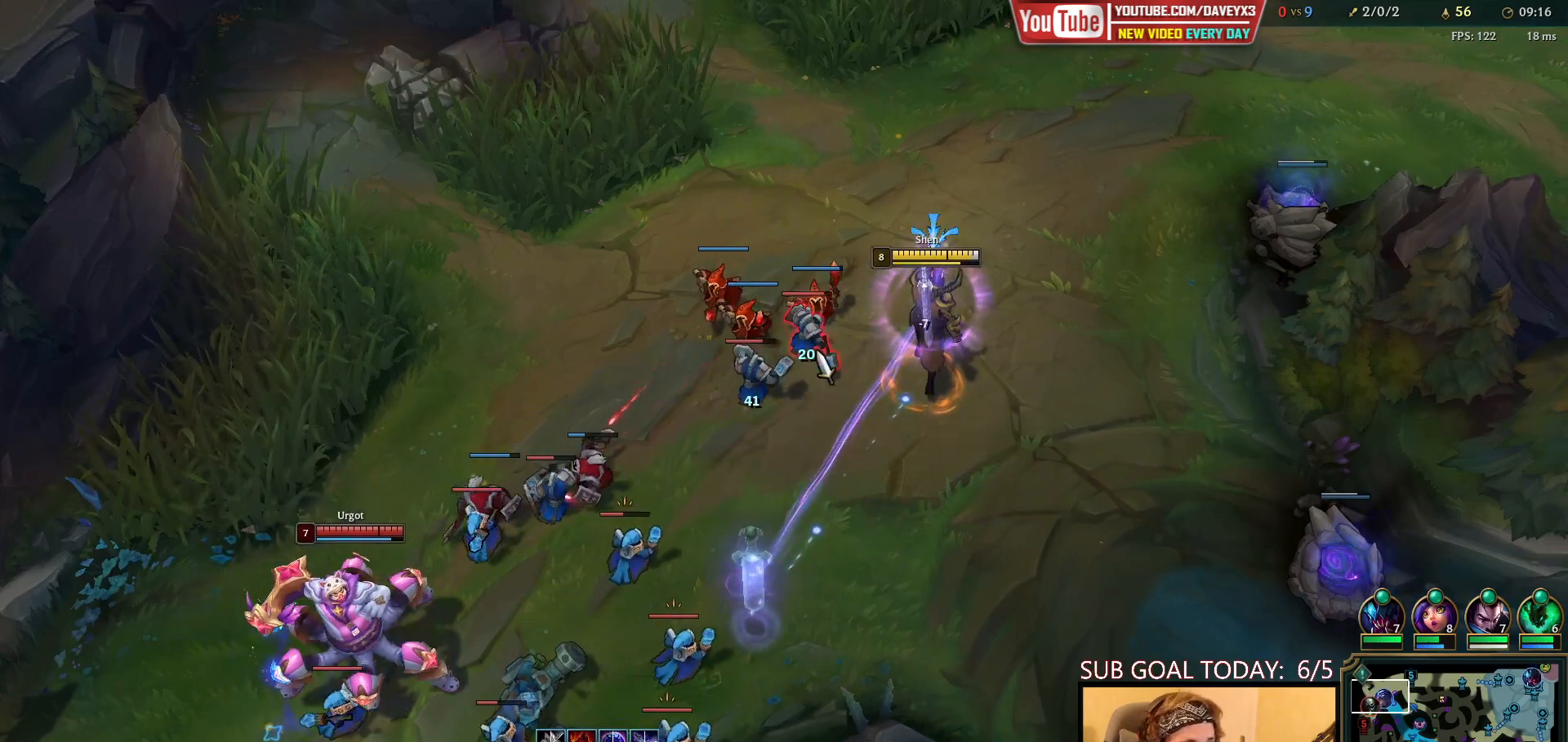
{"keys": [], "mouse": [], "events": [[67, "mouse_left", "up"], [300, "mouse_right", "down"], [383, "mouse_right", "up"]]}
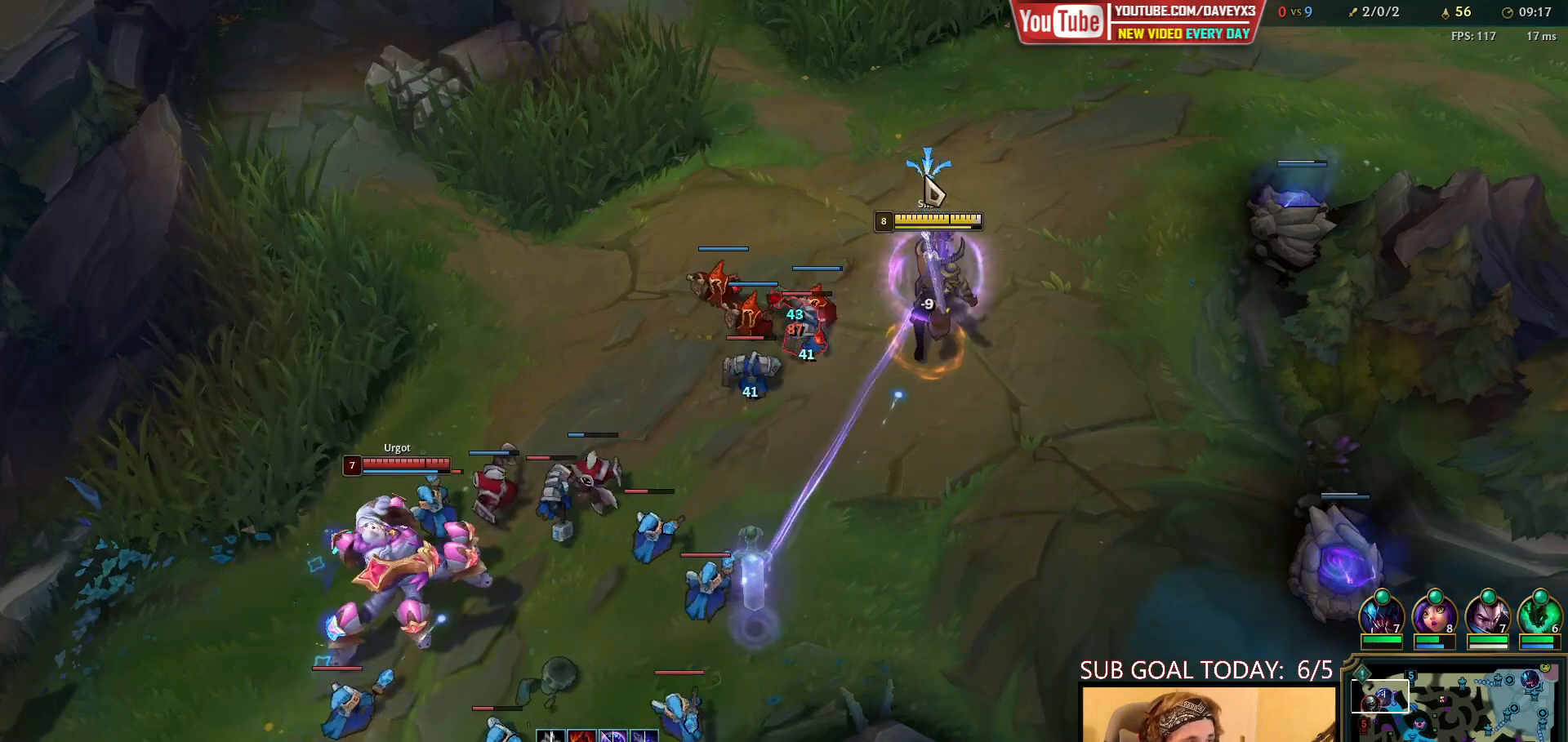
{"keys": [], "mouse": [], "events": [[350, "mouse_right", "down"], [450, "mouse_right", "up"]]}
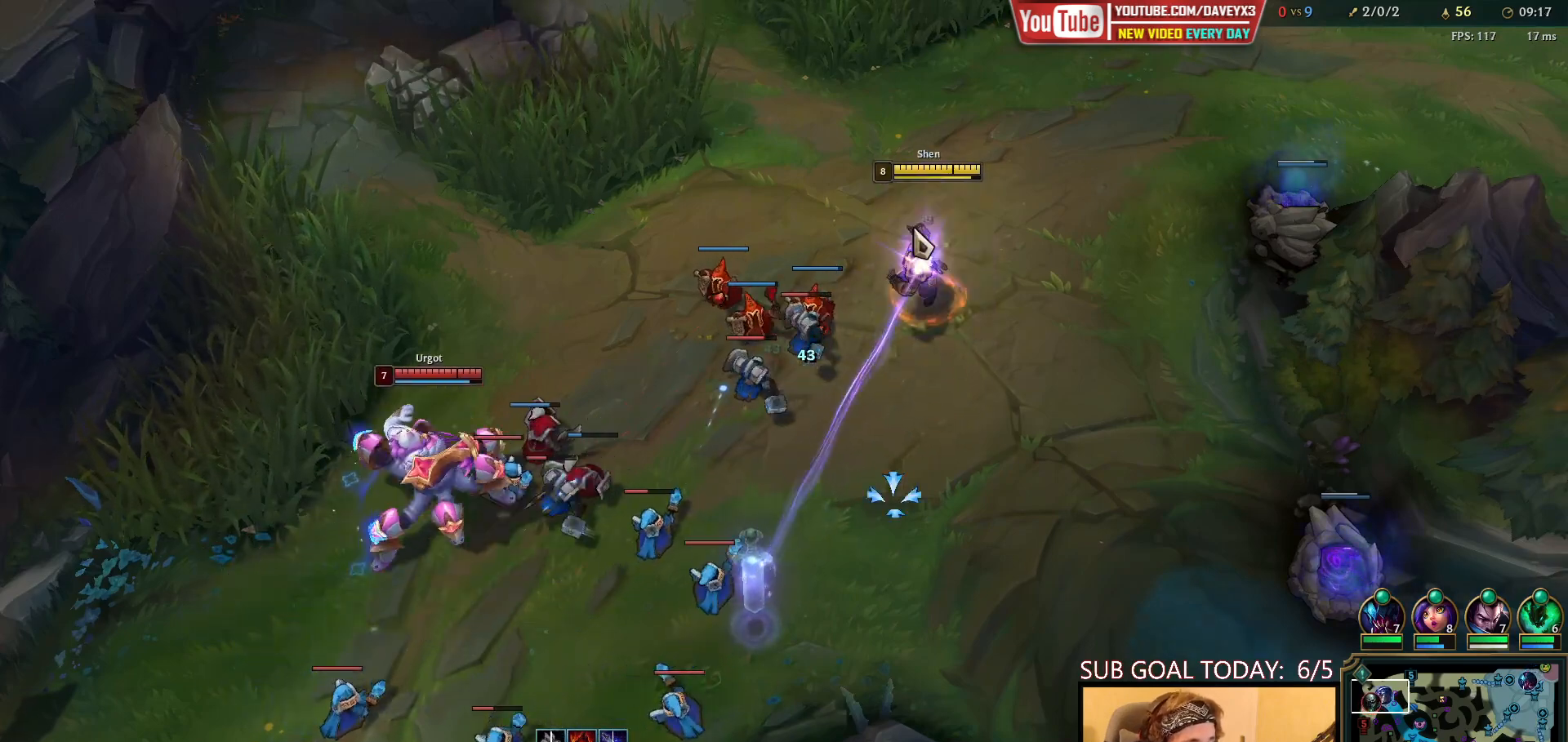
{"keys": [], "mouse": [], "events": [[50, "mouse_right", "down"], [100, "mouse_right", "up"], [200, "mouse_right", "down"], [267, "mouse_right", "up"], [317, "mouse_left", "down"], [400, "mouse_left", "up"]]}
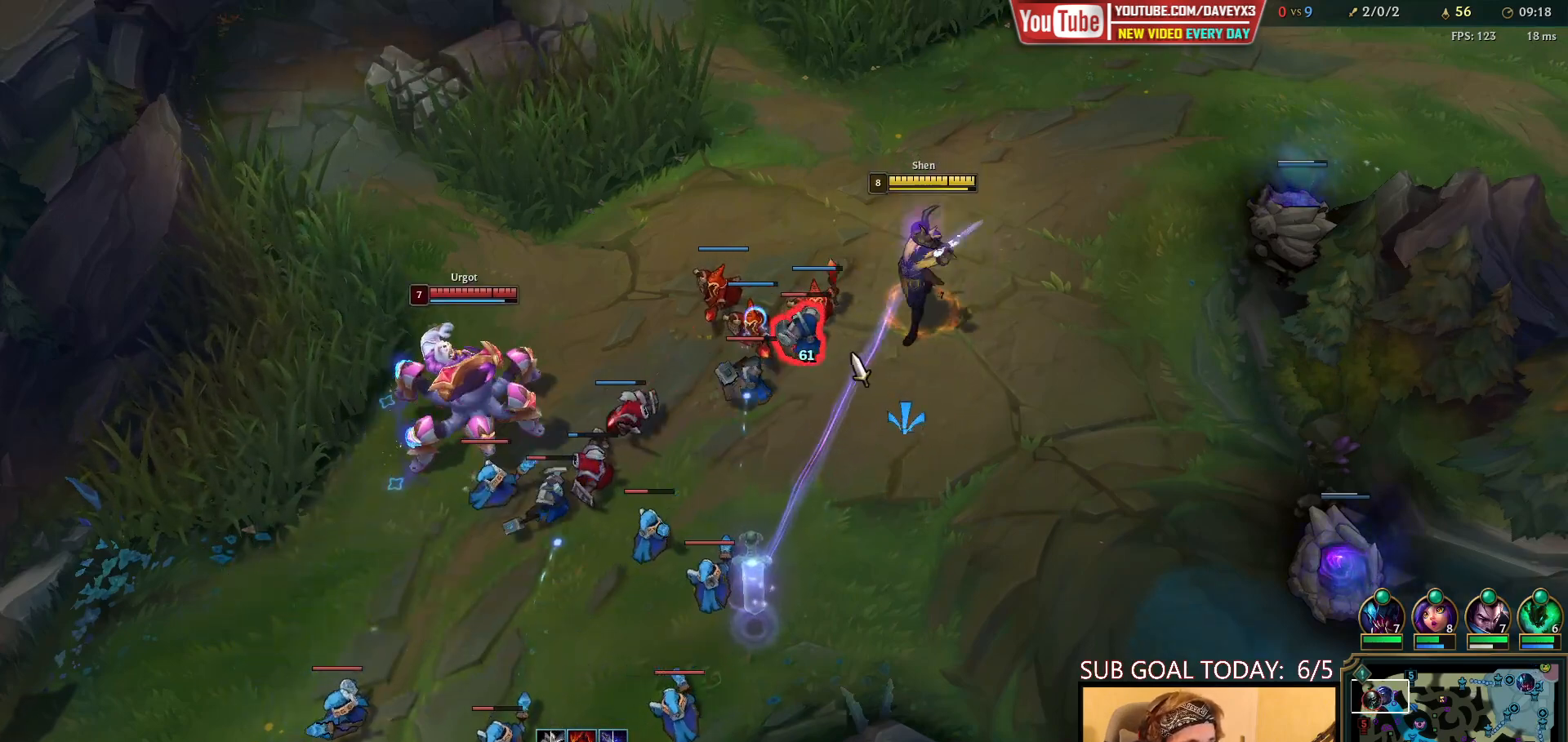
{"keys": [], "mouse": [], "events": [[183, "mouse_right", "down"], [300, "mouse_right", "up"]]}
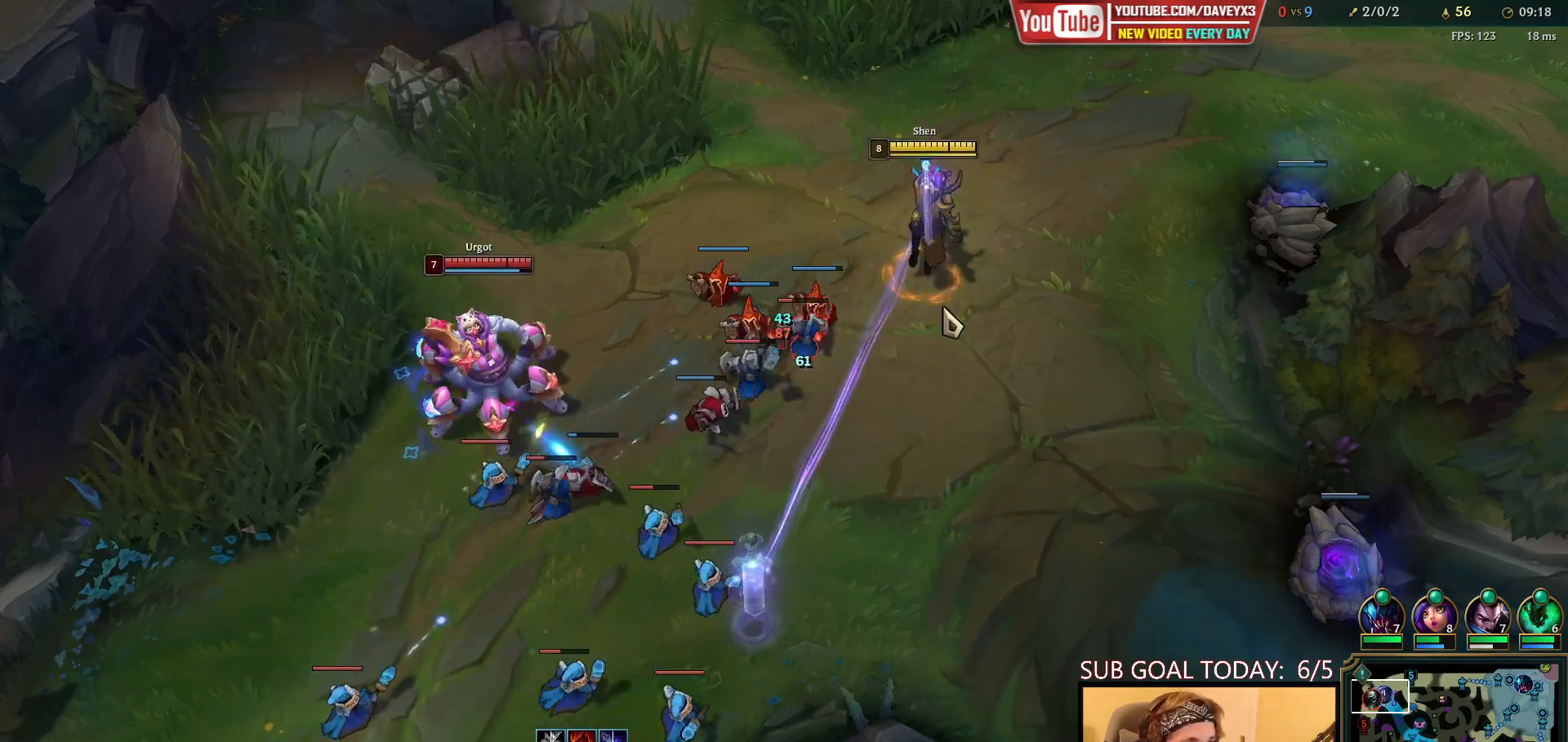
{"keys": [], "mouse": ["right"], "events": [[83, "mouse_right", "down"], [167, "mouse_right", "up"], [267, "mouse_right", "down"], [383, "mouse_right", "up"], [500, "mouse_right", "down"]]}
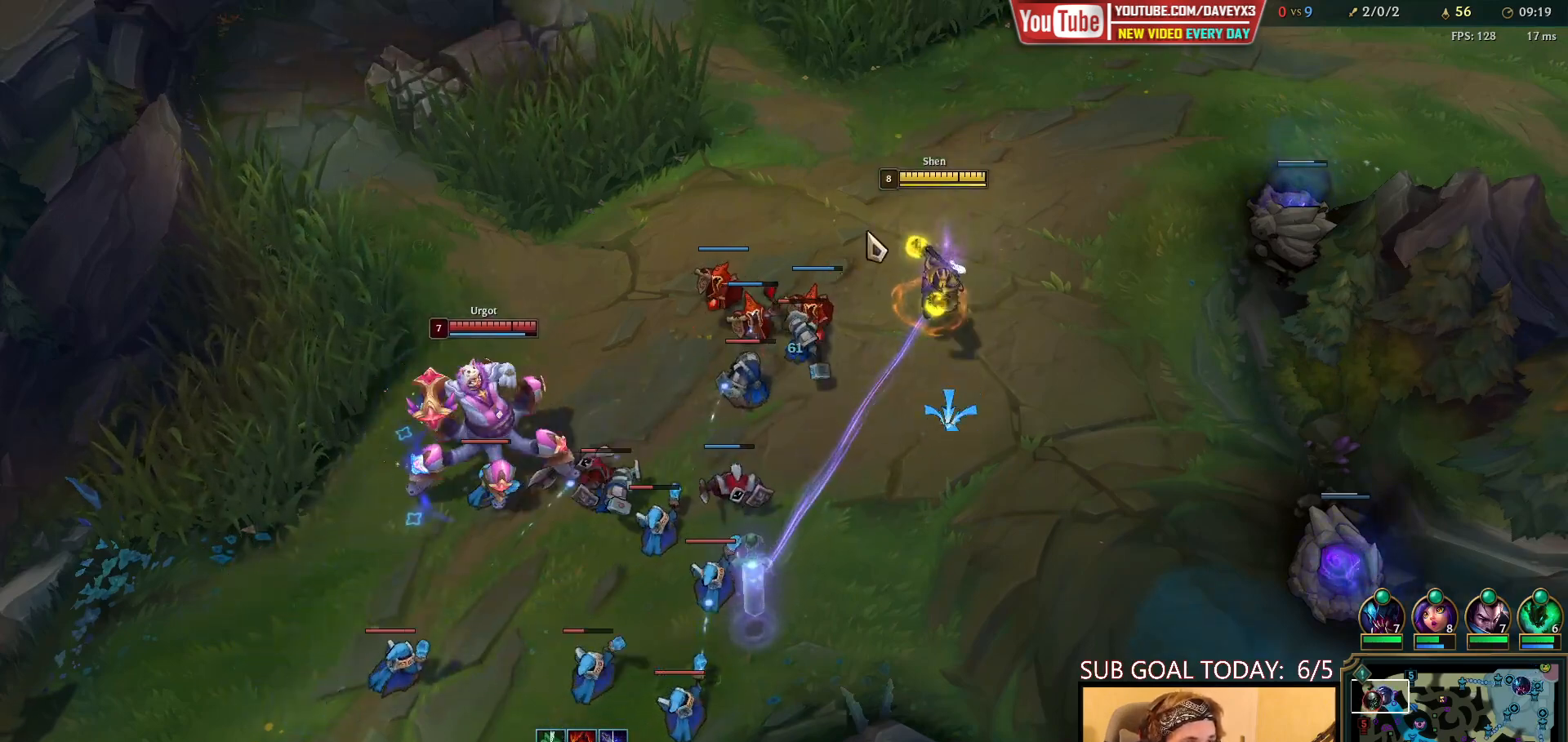
{"keys": [], "mouse": [], "events": [[117, "mouse_right", "up"], [267, "mouse_right", "down"], [383, "mouse_right", "up"]]}
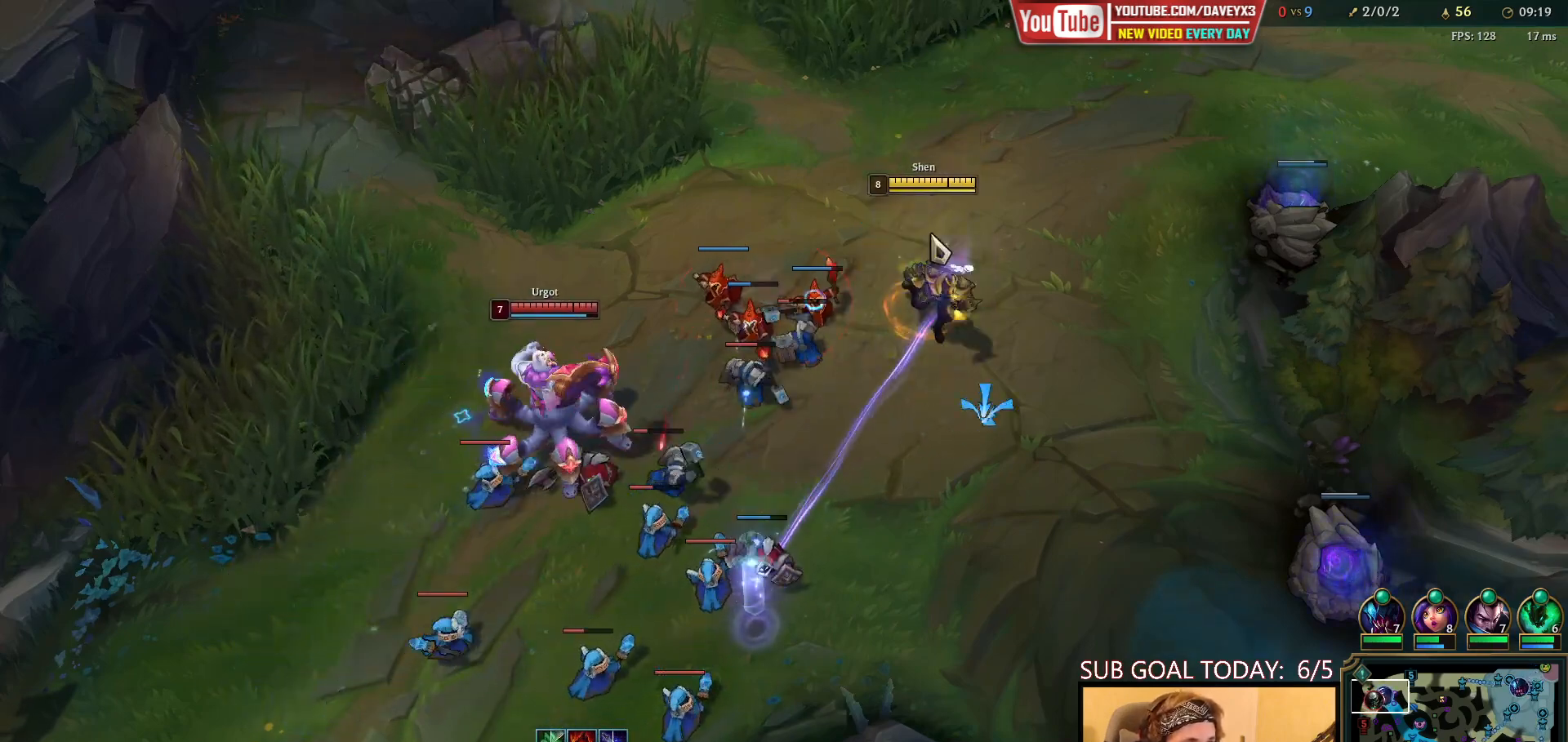
{"keys": [], "mouse": ["right"], "events": [[17, "mouse_right", "down"], [133, "mouse_right", "up"], [250, "mouse_right", "down"], [350, "mouse_right", "up"], [450, "mouse_right", "down"]]}
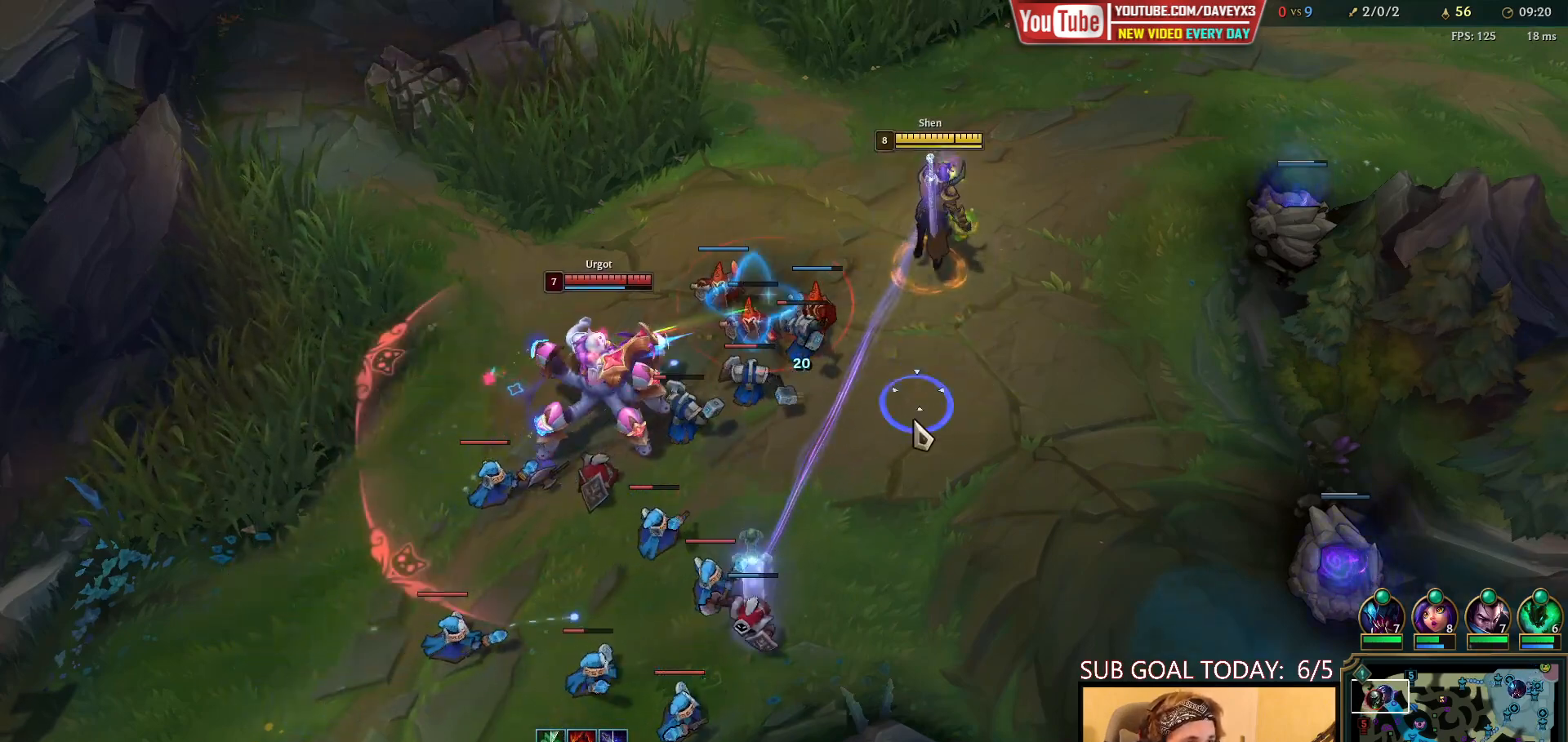
{"keys": [], "mouse": [], "events": [[50, "mouse_right", "up"], [167, "mouse_left", "down"], [250, "mouse_left", "up"], [317, "mouse_left", "down"], [383, "mouse_left", "up"]]}
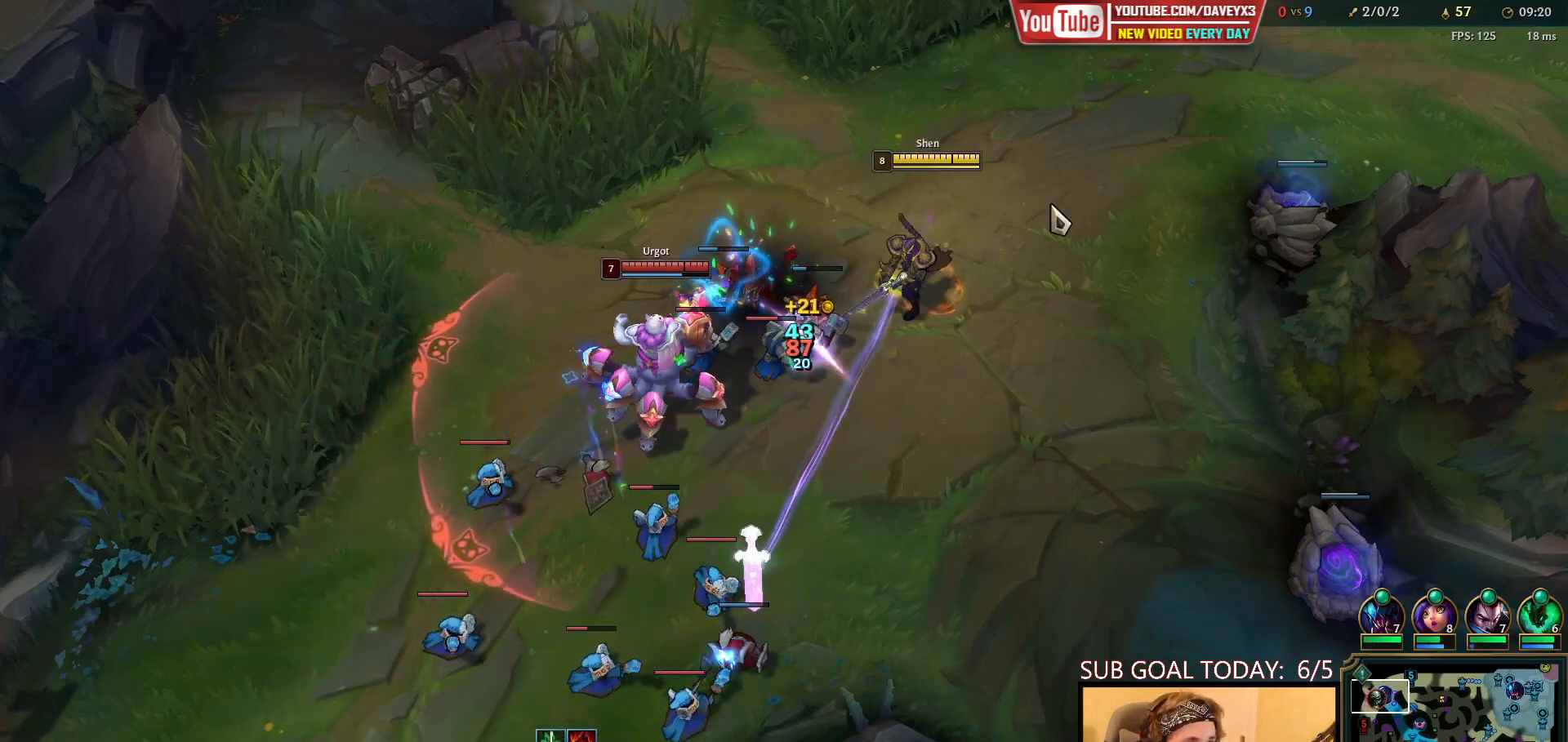
{"keys": [], "mouse": [], "events": [[33, "mouse_right", "down"], [133, "mouse_right", "up"]]}
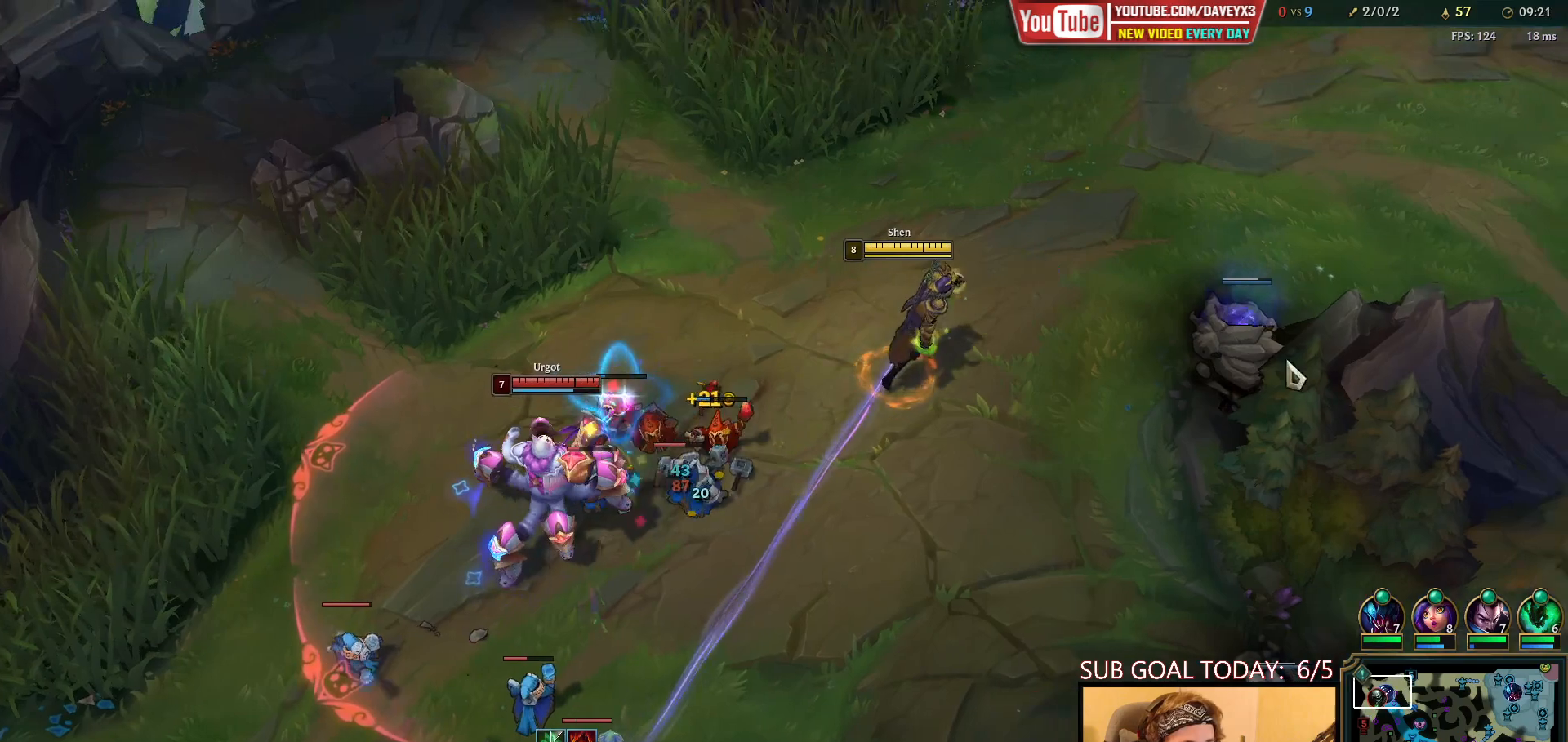
{"keys": [], "mouse": [], "events": [[217, "mouse_right", "down"], [333, "mouse_right", "up"]]}
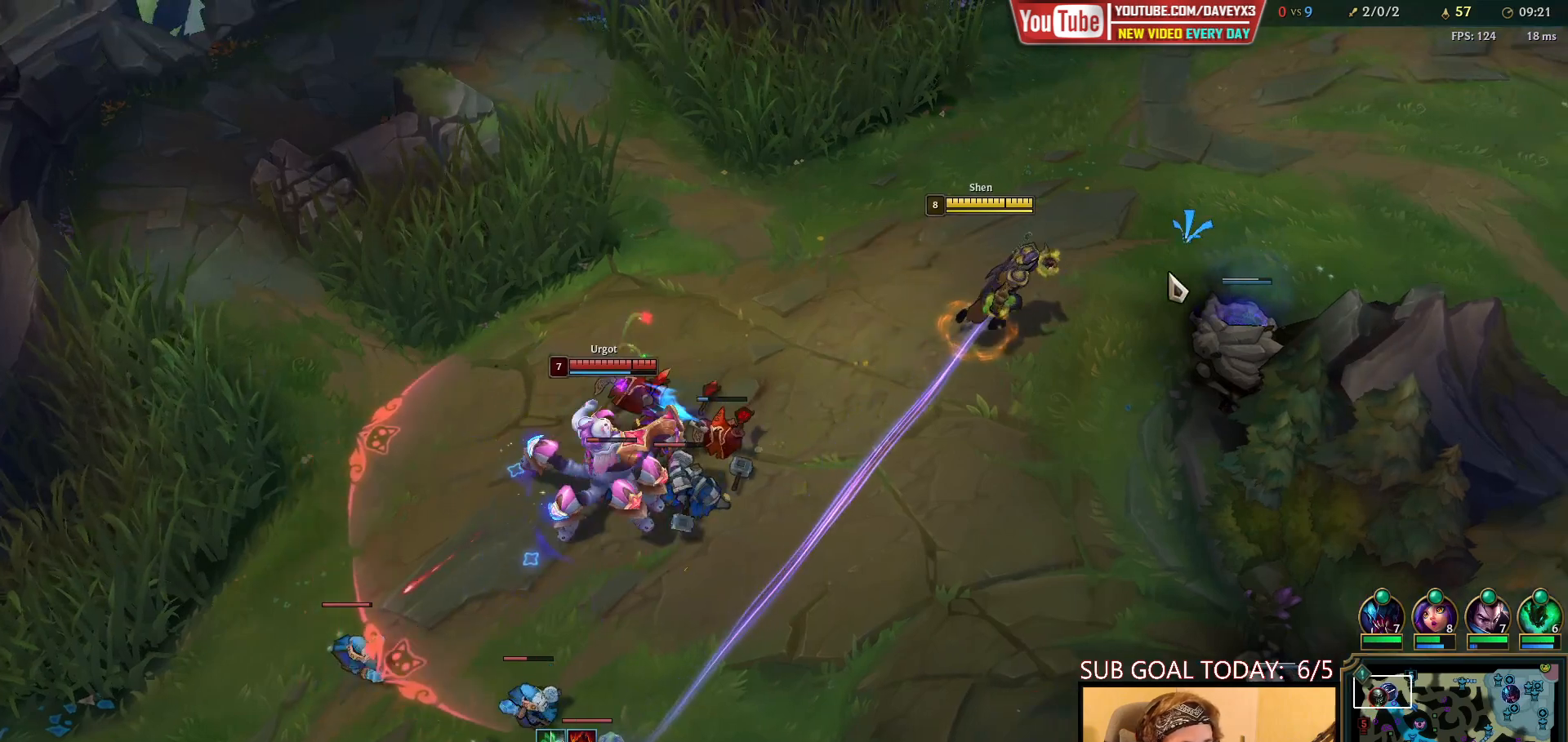
{"keys": [], "mouse": [], "events": []}
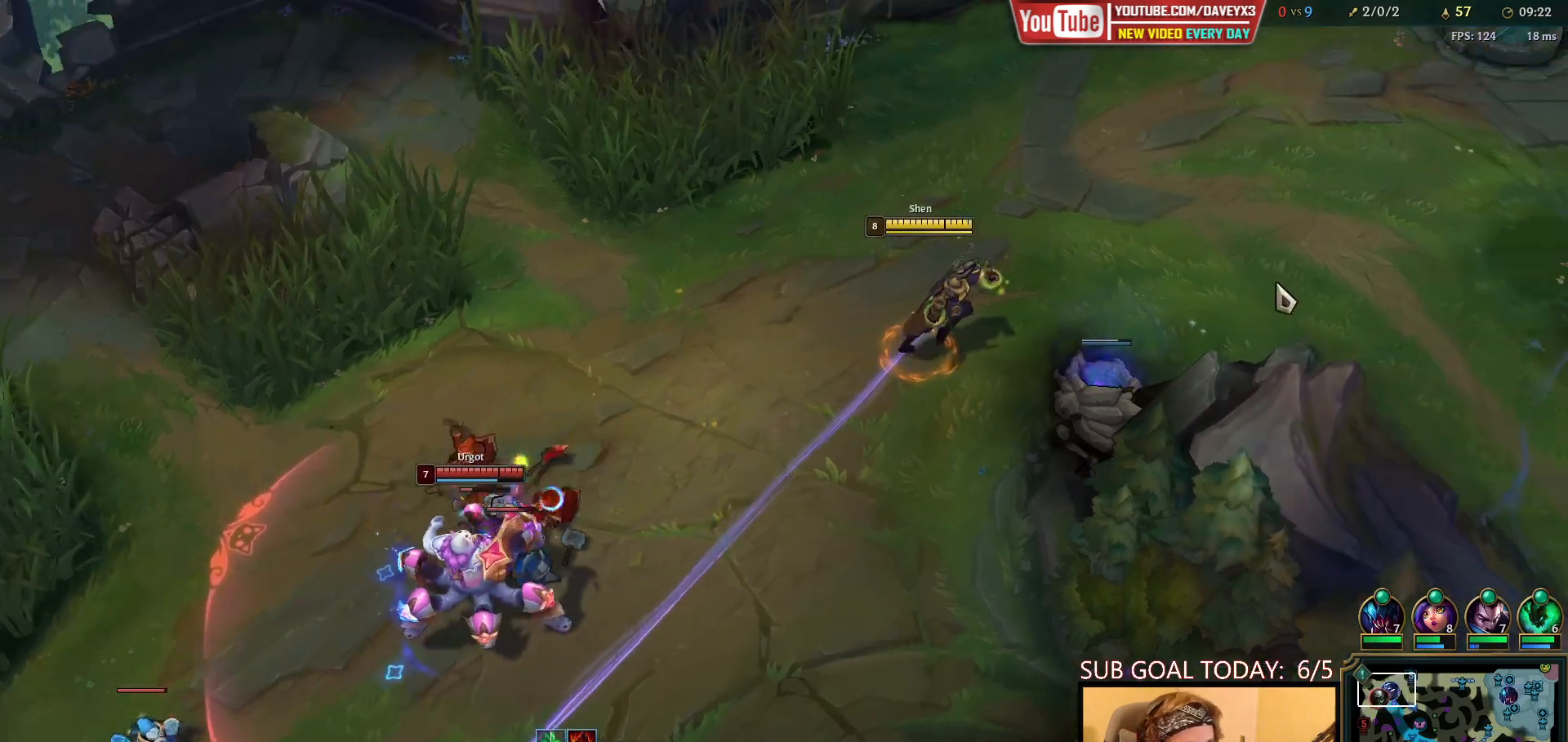
{"keys": [], "mouse": [], "events": [[150, "mouse_right", "down"], [267, "mouse_right", "up"]]}
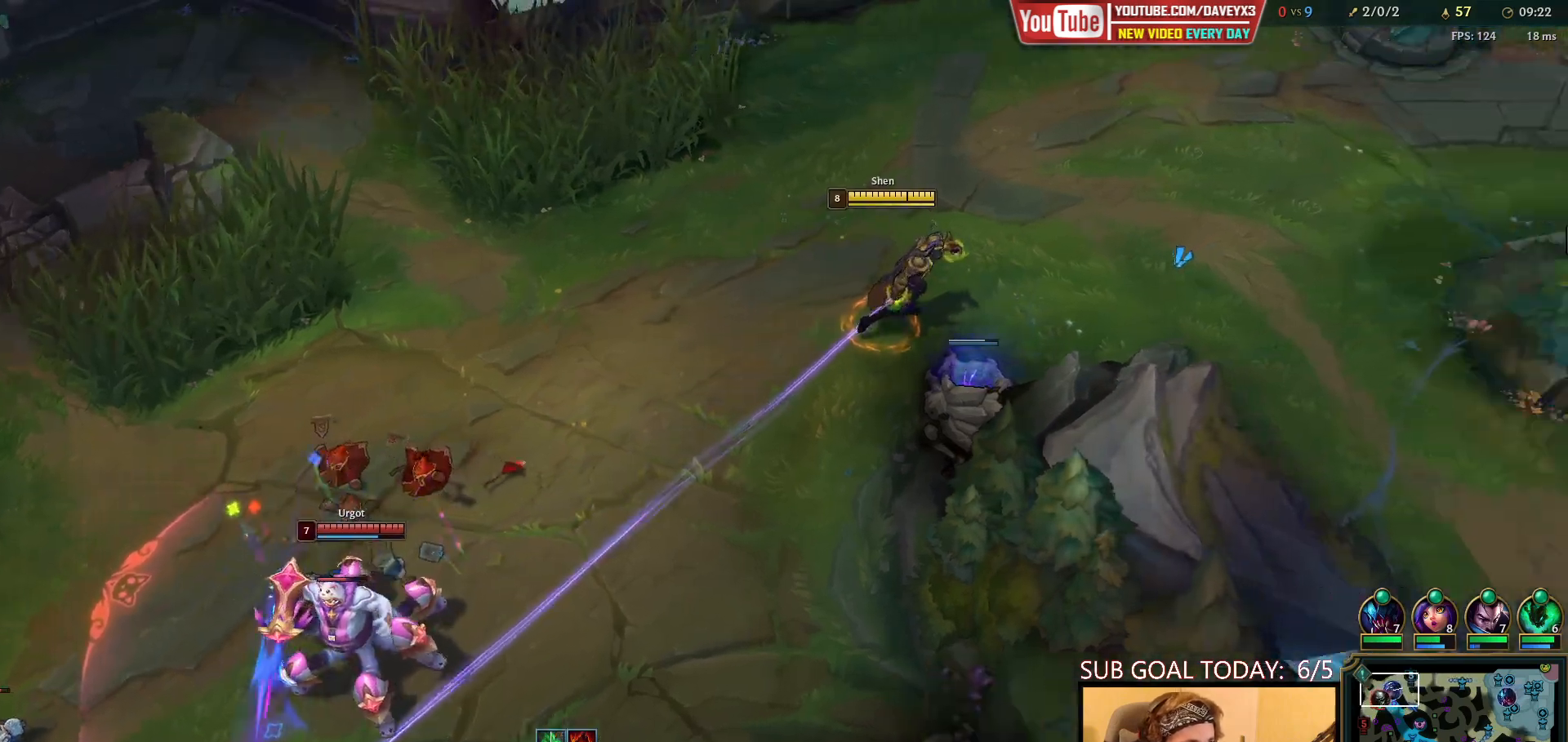
{"keys": [], "mouse": ["right"], "events": [[300, "mouse_right", "down"], [400, "mouse_right", "up"], [483, "mouse_right", "down"]]}
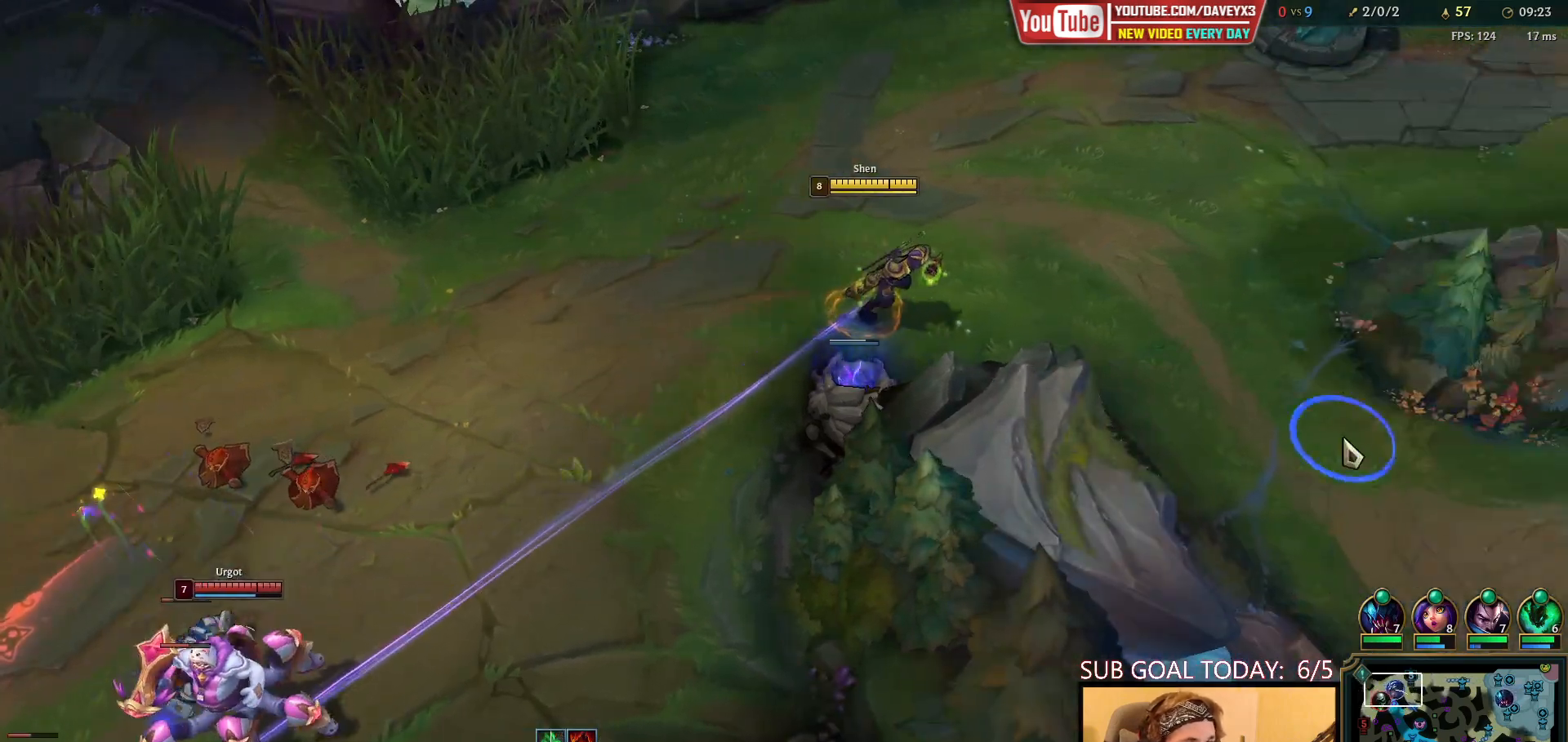
{"keys": [], "mouse": ["wheel"], "events": [[83, "mouse_right", "up"], [433, "mouse_wheel", "down"]]}
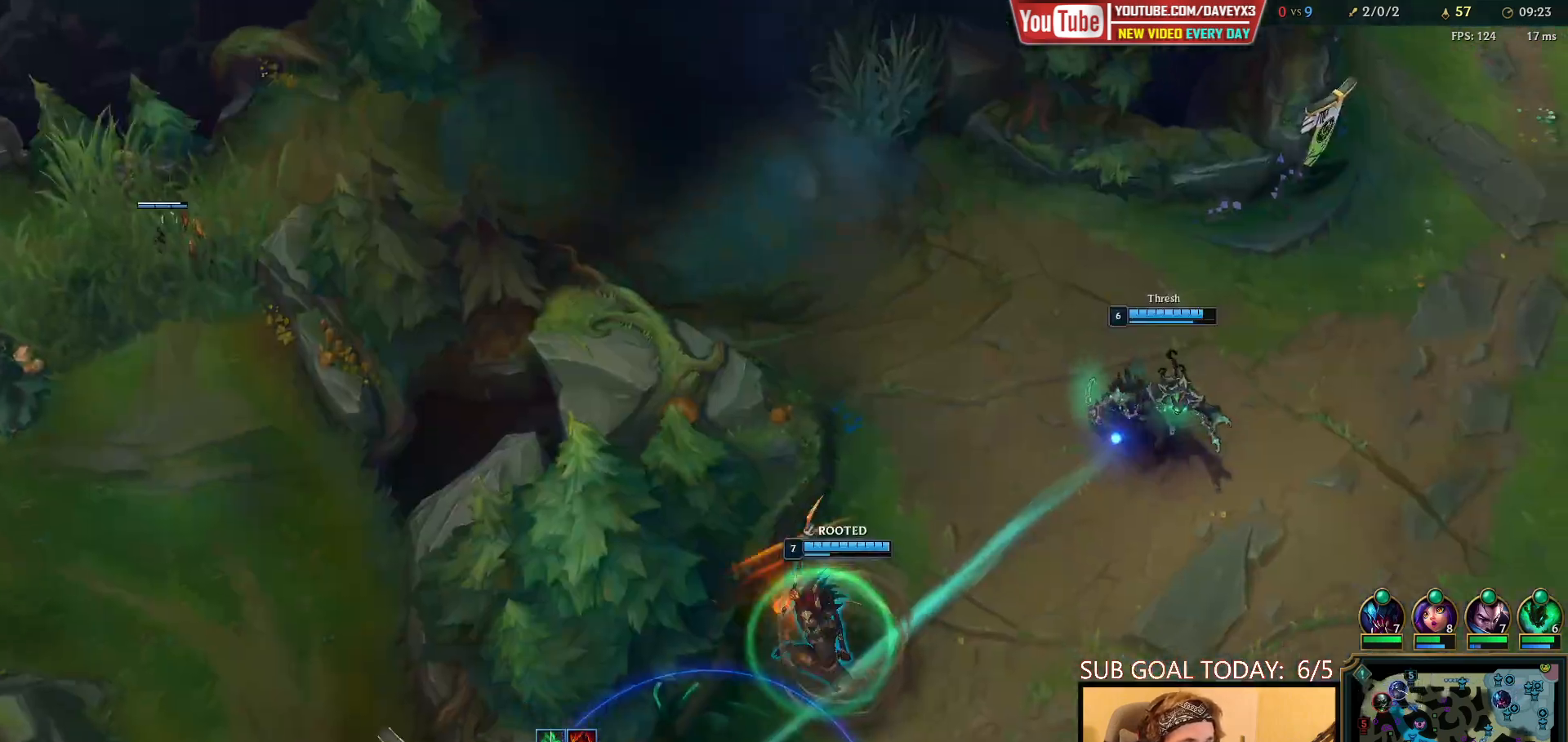
{"keys": [], "mouse": ["wheel"], "events": []}
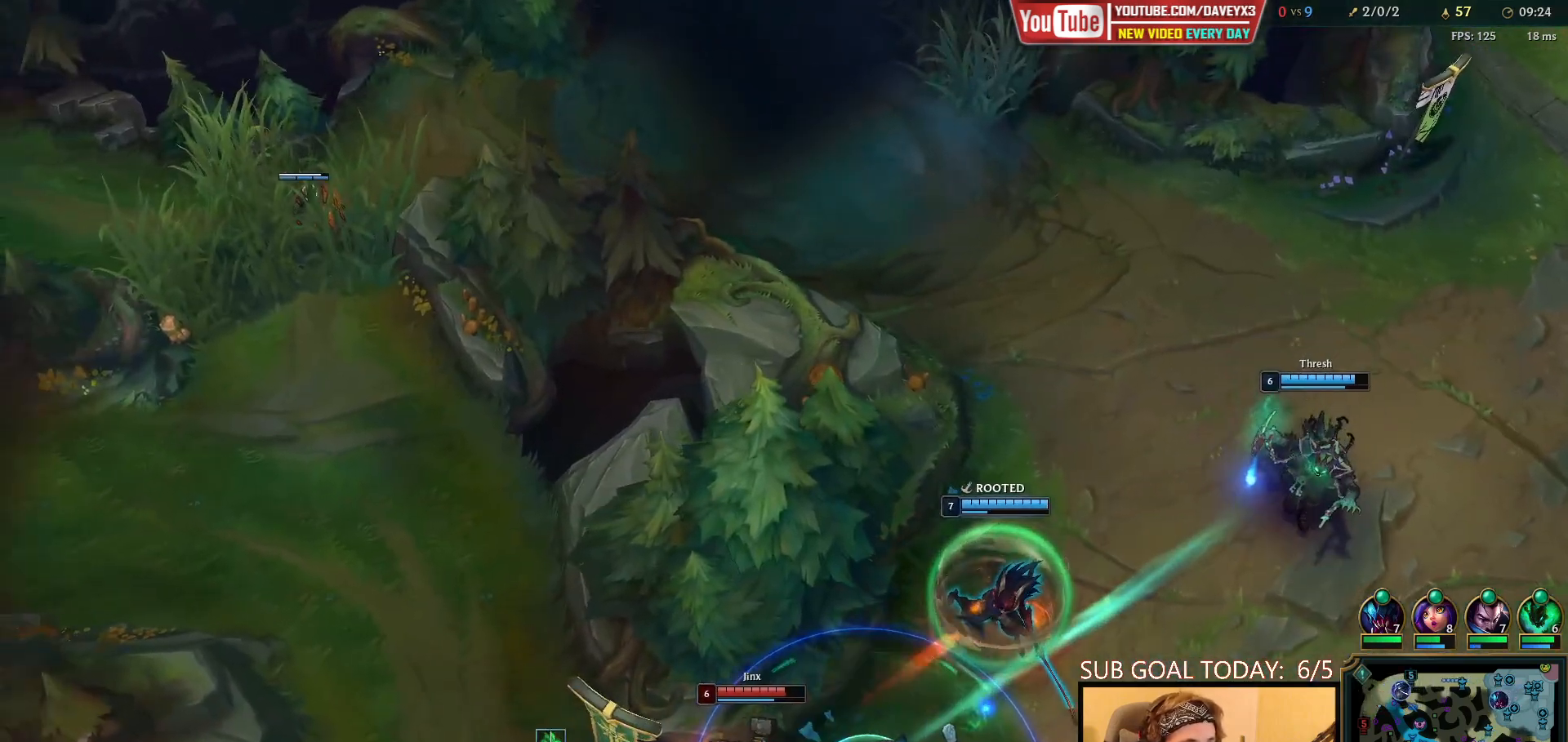
{"keys": [], "mouse": ["right"], "events": [[100, "mouse_wheel", "up"], [183, "space", "down"], [317, "mouse_right", "down"], [400, "mouse_right", "up"], [483, "mouse_right", "down"], [483, "space", "up"]]}
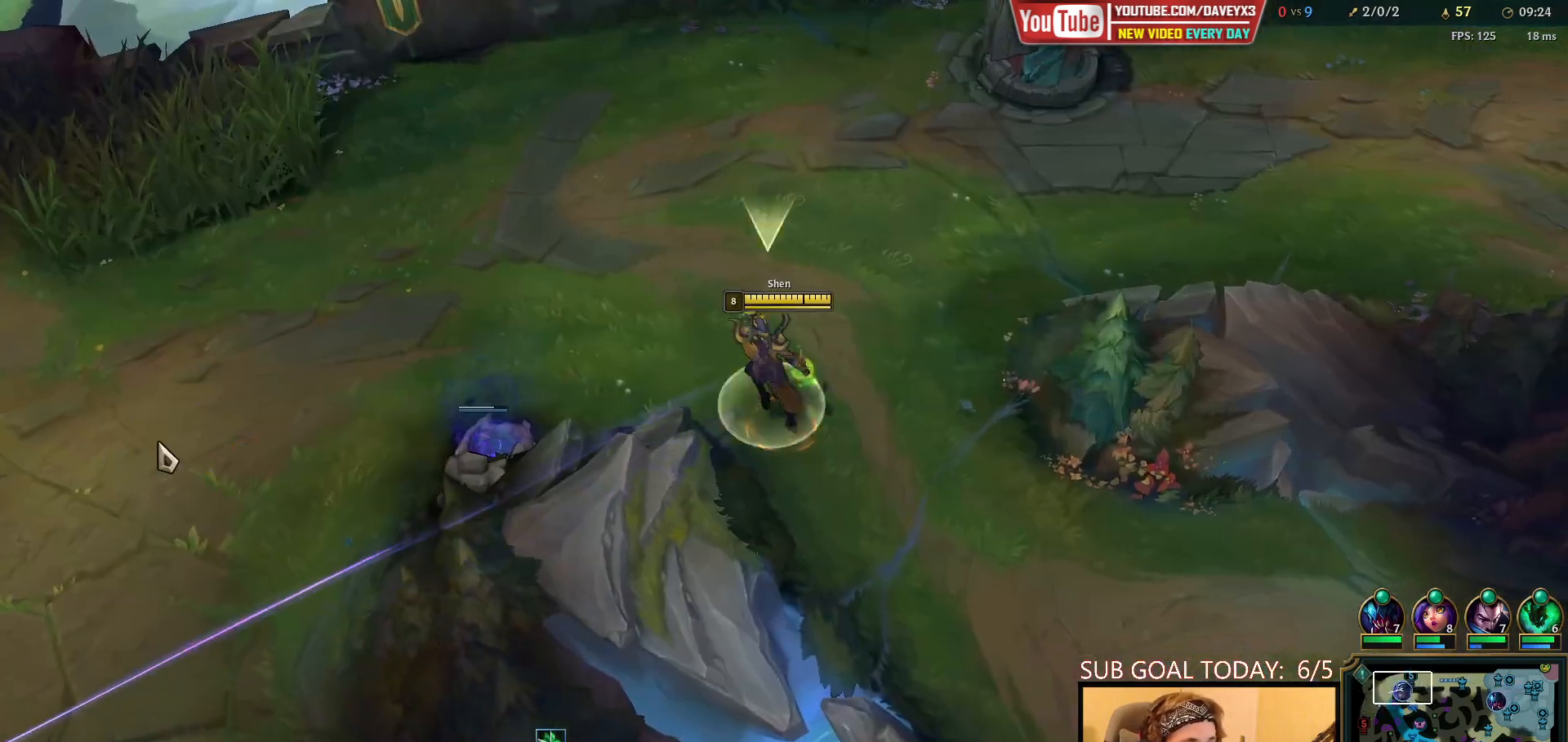
{"keys": [], "mouse": [], "events": [[33, "mouse_right", "up"]]}
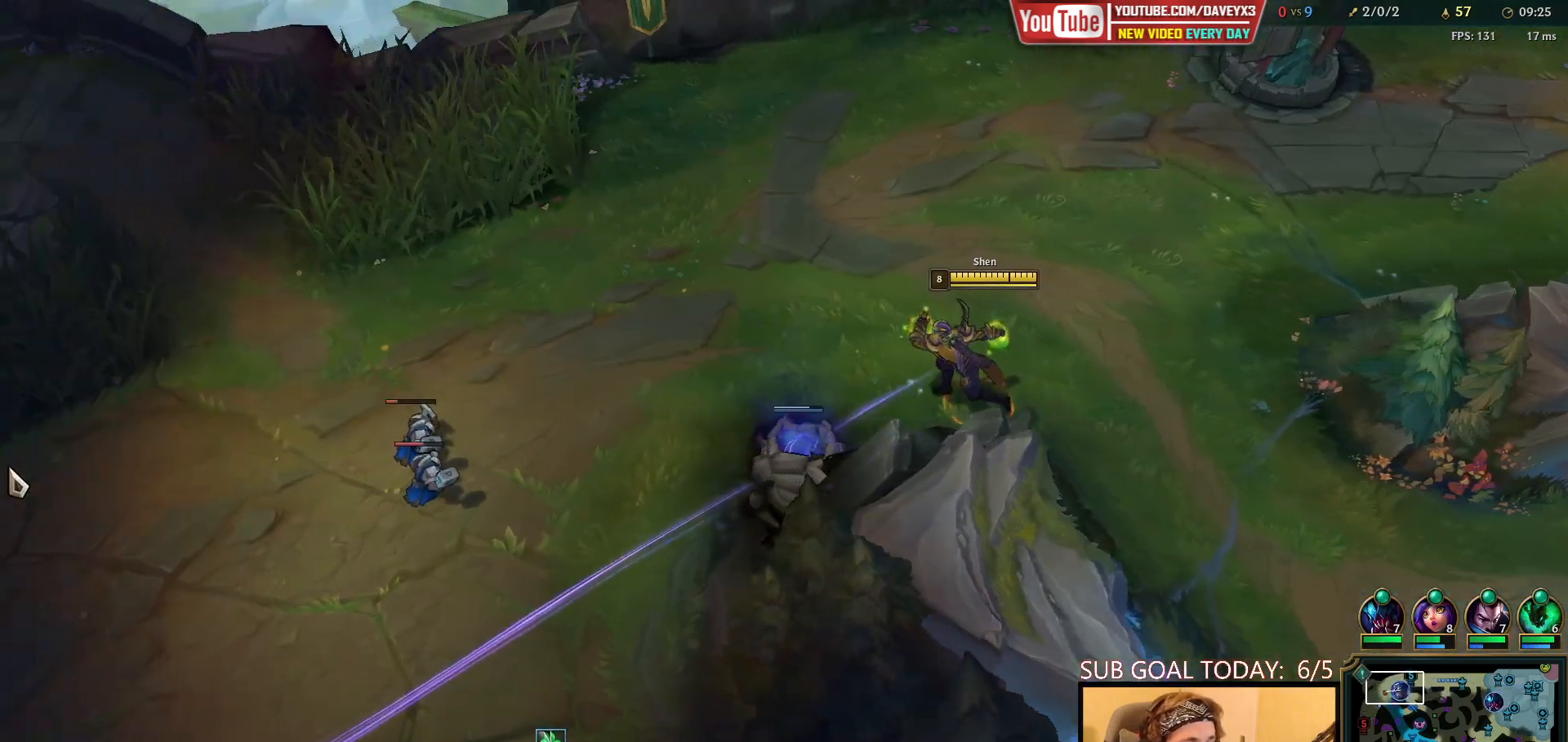
{"keys": [], "mouse": [], "events": [[150, "mouse_right", "down"], [250, "mouse_right", "up"], [383, "mouse_right", "down"], [483, "mouse_right", "up"]]}
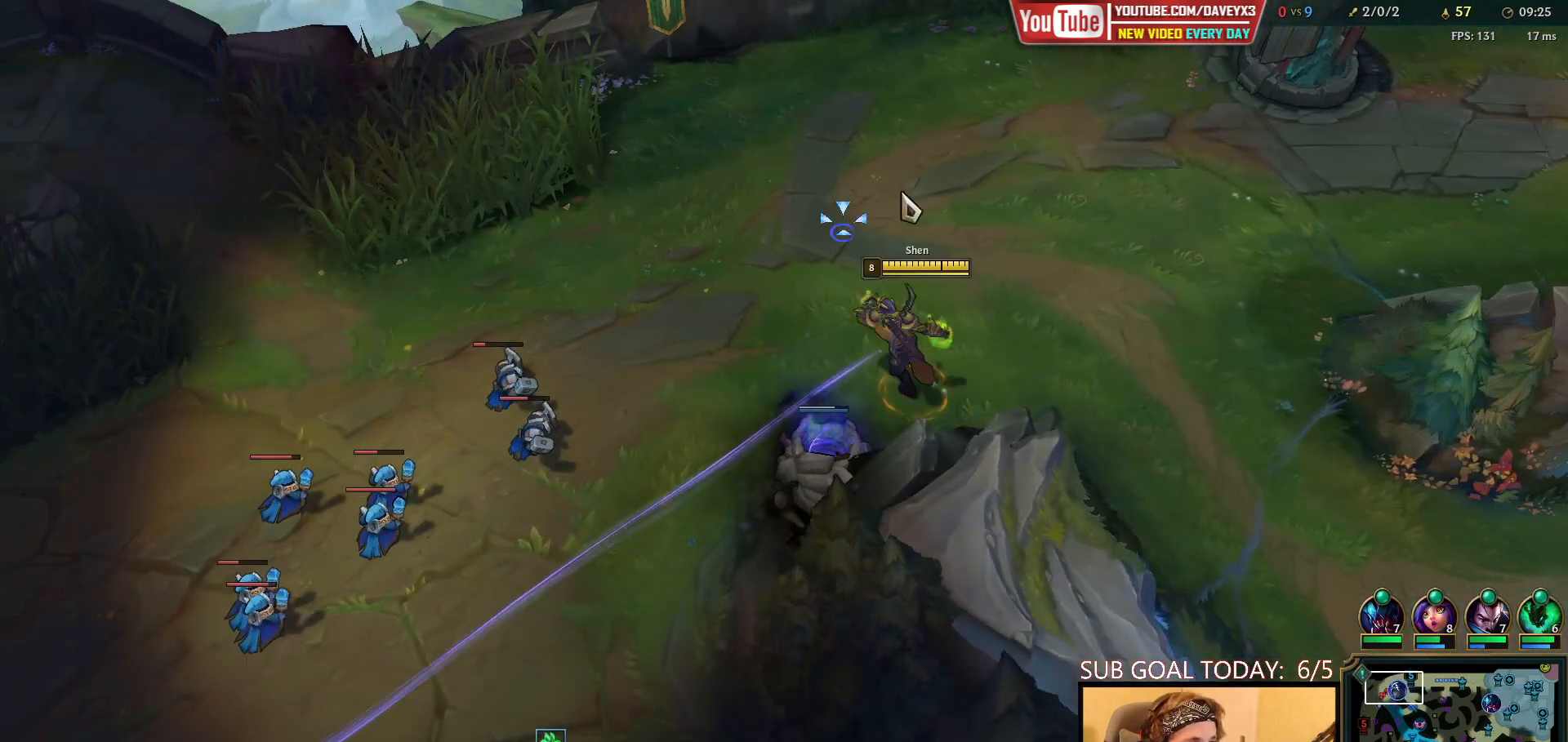
{"keys": [], "mouse": [], "events": [[250, "mouse_right", "down"], [333, "mouse_right", "up"]]}
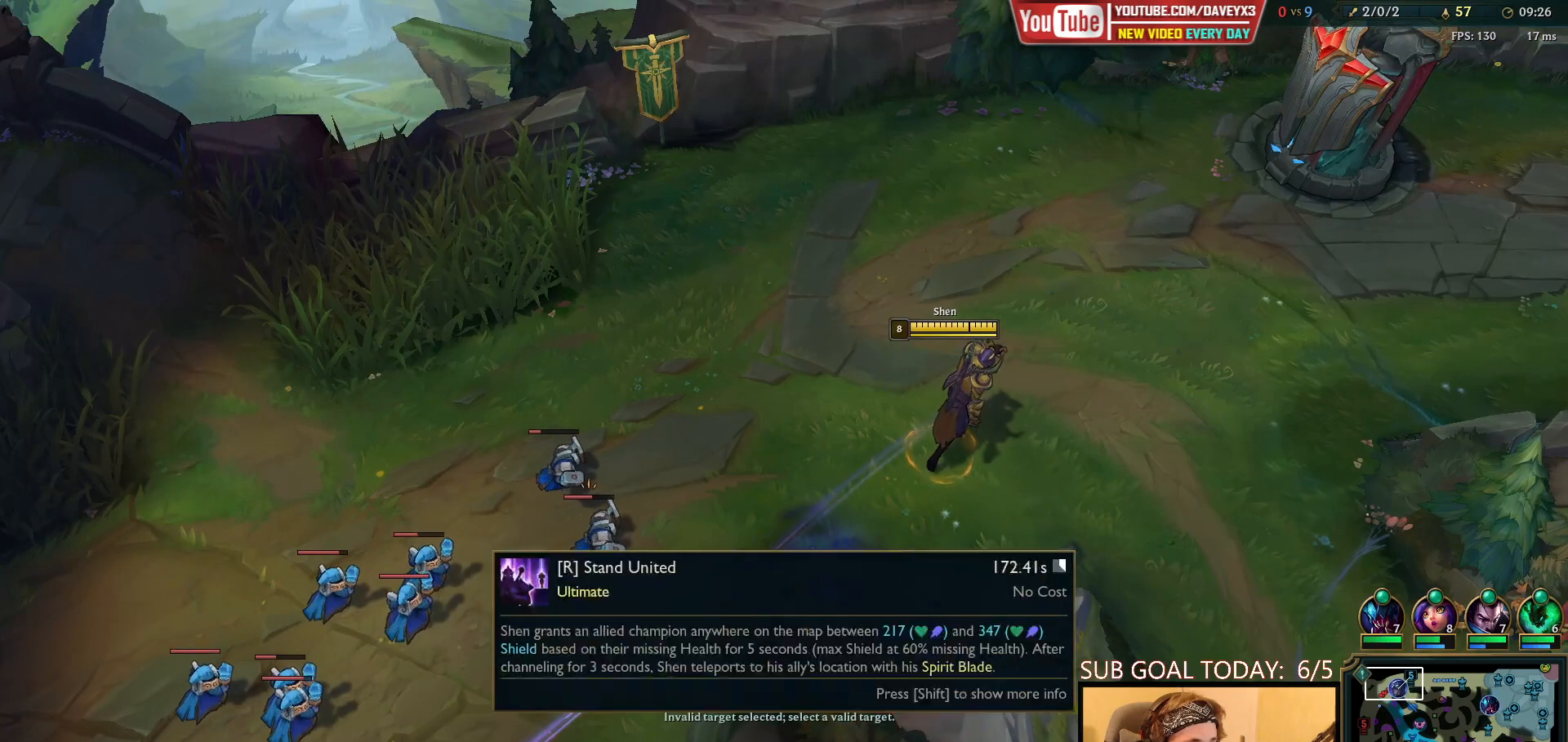
{"keys": [], "mouse": [], "events": []}
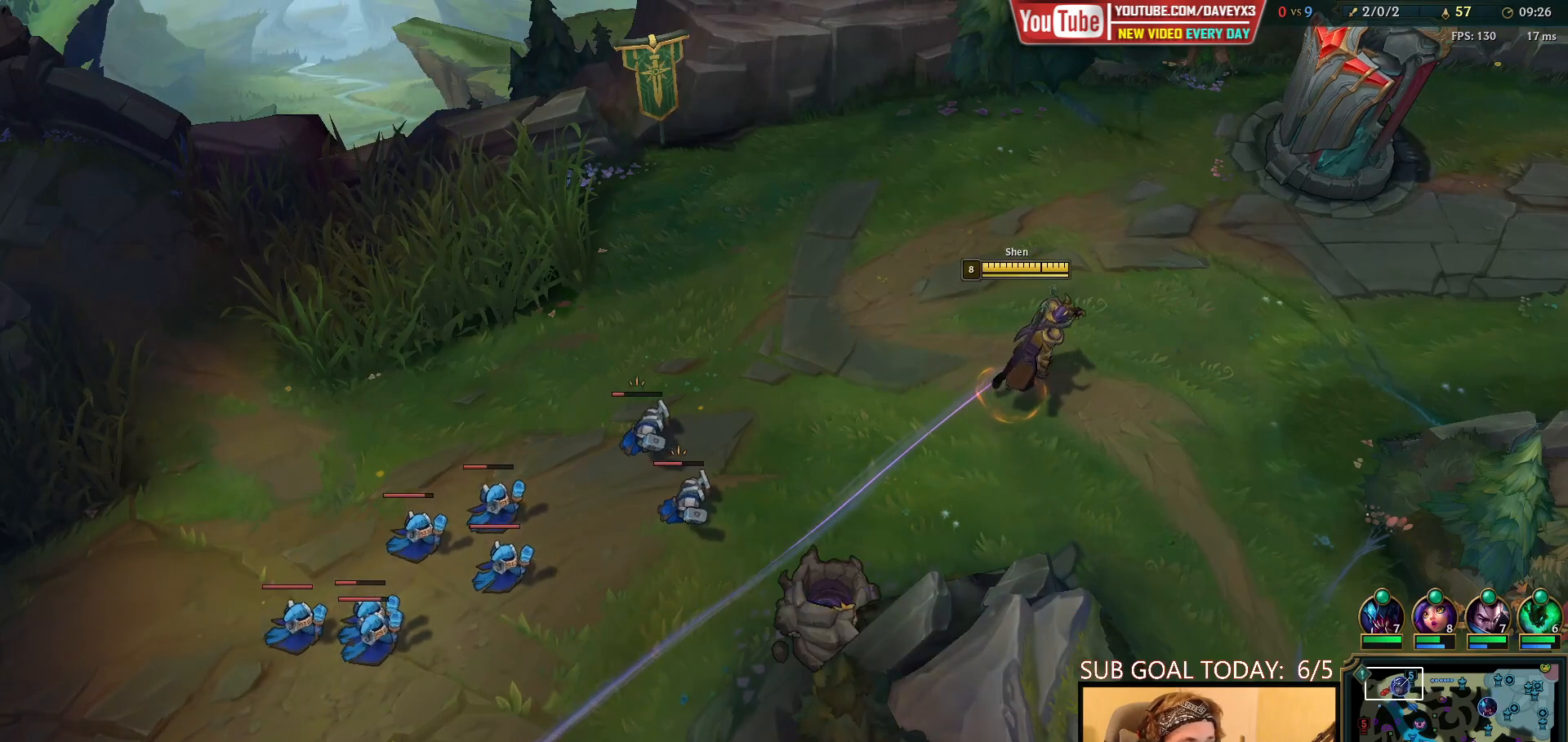
{"keys": [], "mouse": [], "events": []}
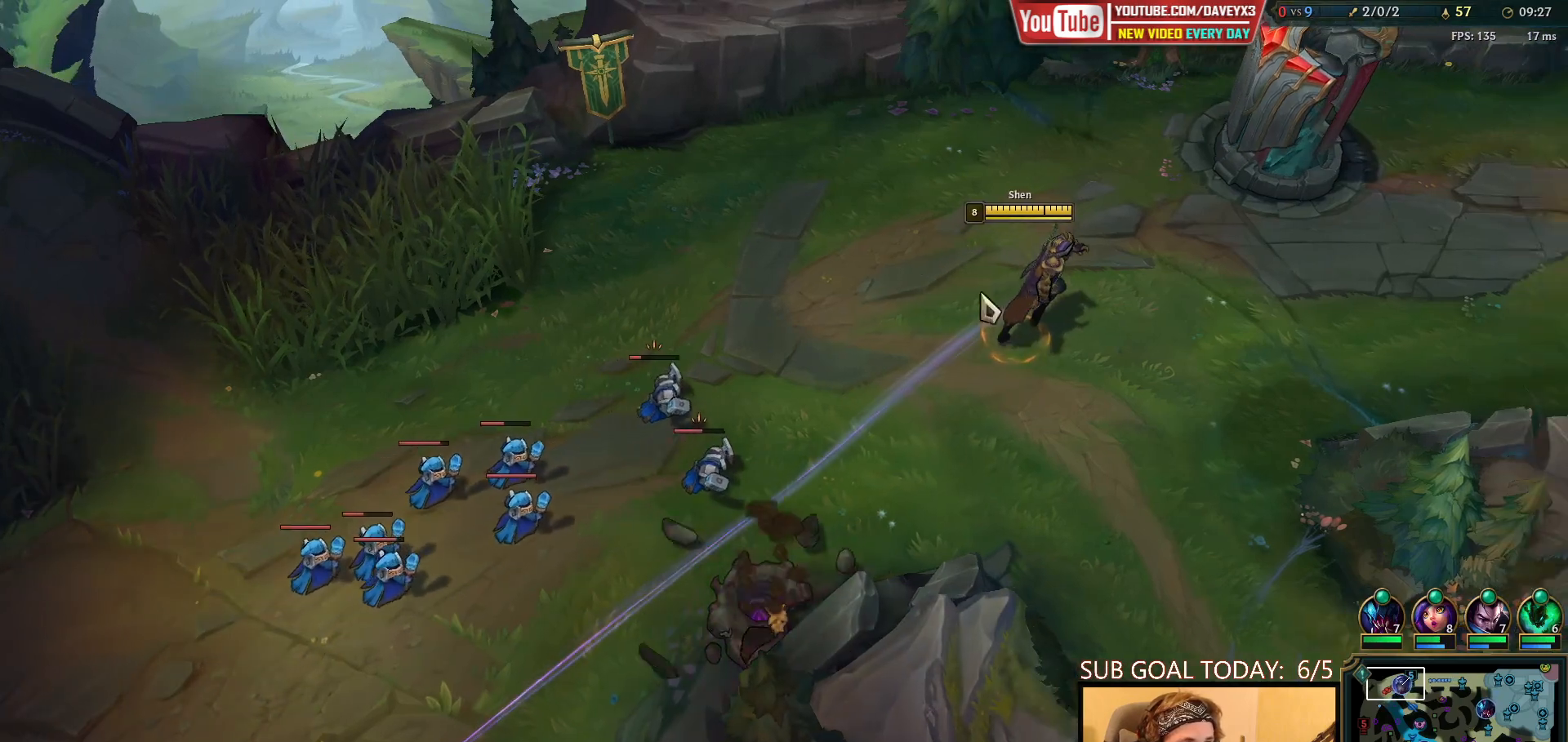
{"keys": [], "mouse": [], "events": []}
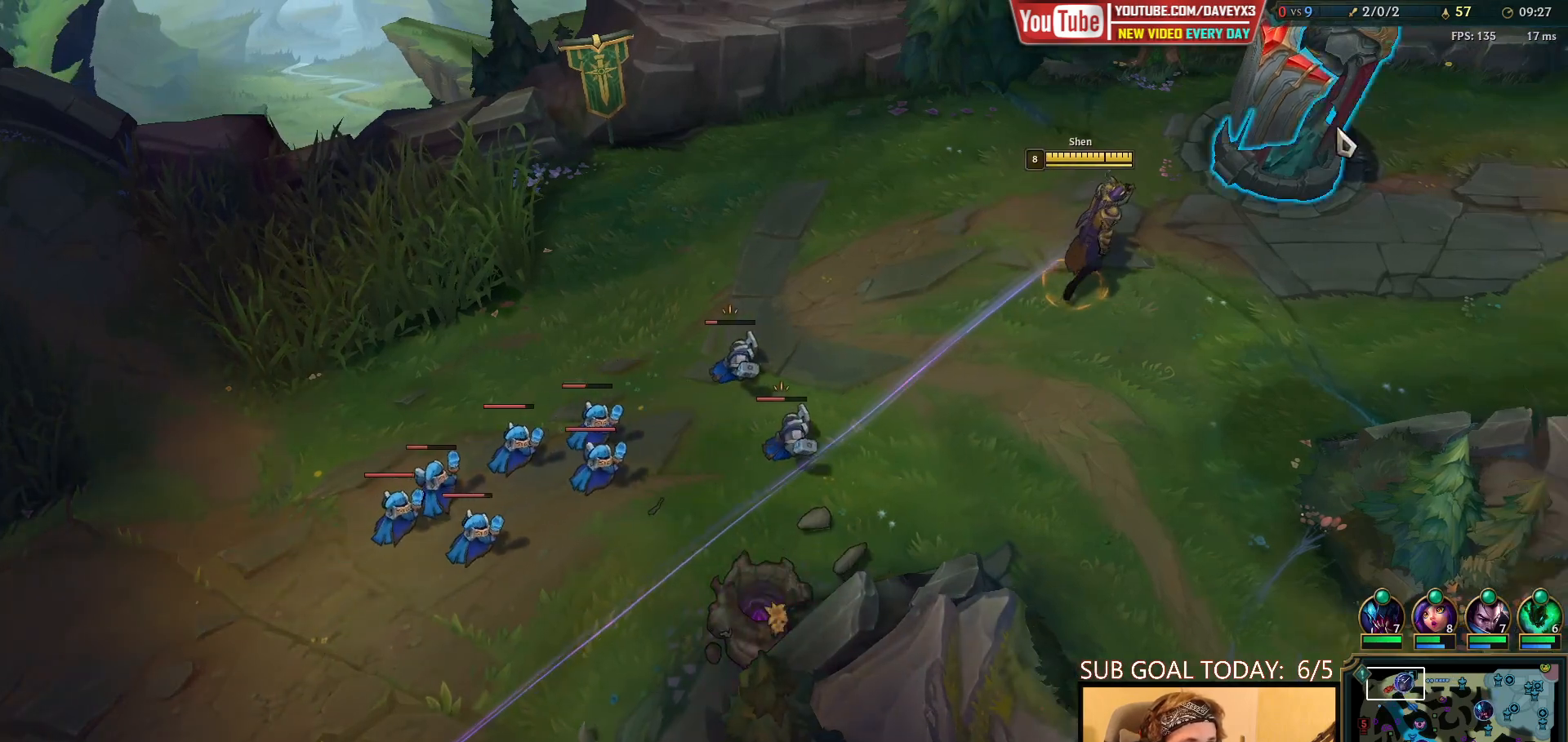
{"keys": [], "mouse": [], "events": [[233, "mouse_right", "down"], [300, "mouse_right", "up"], [383, "mouse_right", "down"], [467, "mouse_right", "up"]]}